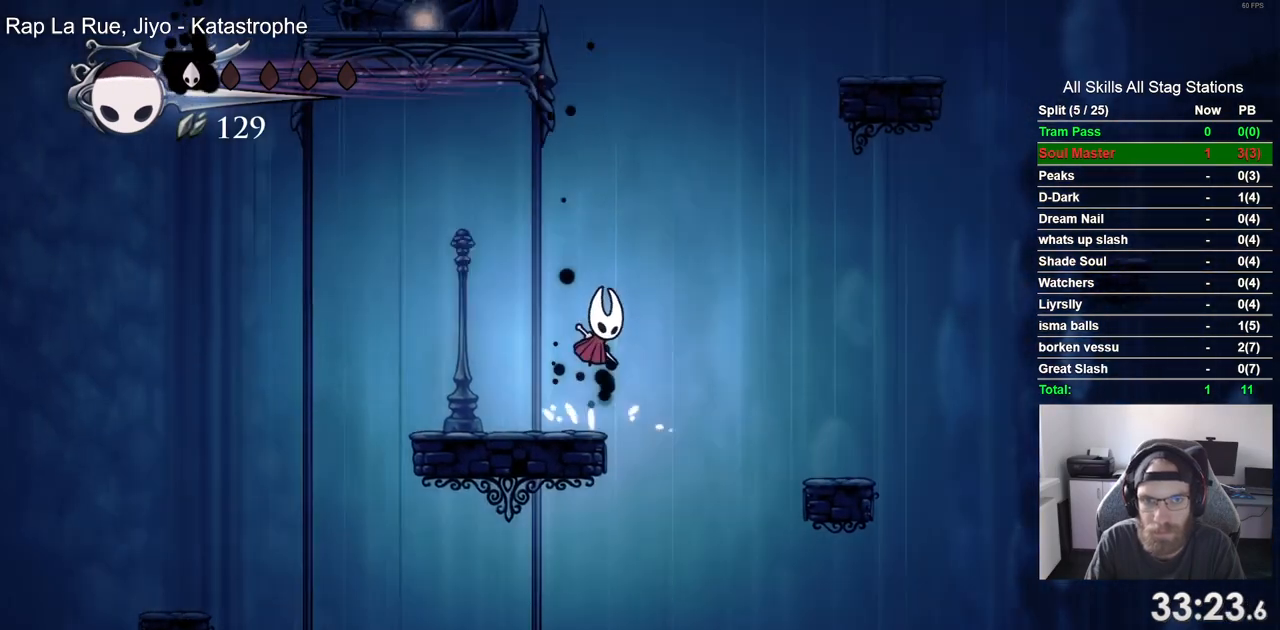
Gameplay with a controller (PlayStation layout); each line is a JSON object with the inputs held at the frame after it (dt_ms = milliseconds from this image to that frame). "events" lists button and stick changes between this image and that frame as [ms after this image, input, new state], when the widget could be followed in between.
{"dt_ms": 500, "buttons": ["CROSS", "SQUARE", "DPAD_UP"], "left_stick": "center", "right_stick": "center", "events": [[433, "SQUARE", "down"]]}
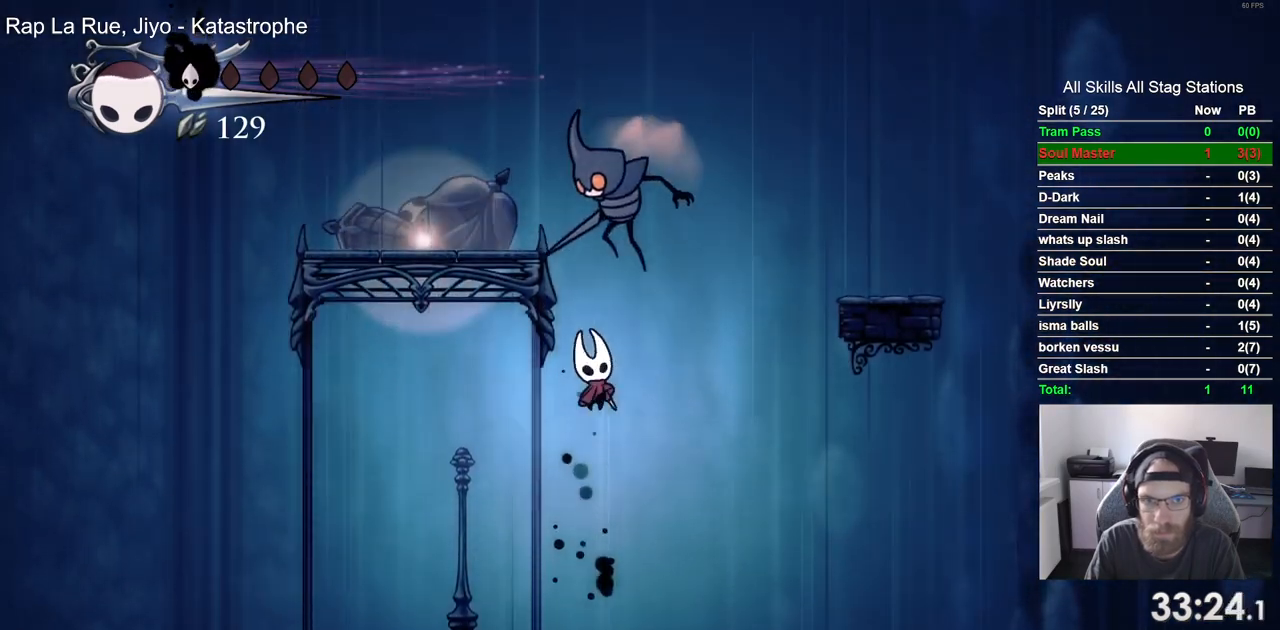
{"dt_ms": 500, "buttons": ["CROSS", "DPAD_UP", "DPAD_RIGHT"], "left_stick": "center", "right_stick": "center", "events": [[83, "SQUARE", "up"], [100, "DPAD_LEFT", "down"], [133, "CROSS", "up"], [267, "DPAD_LEFT", "up"], [333, "DPAD_RIGHT", "down"], [417, "CROSS", "down"]]}
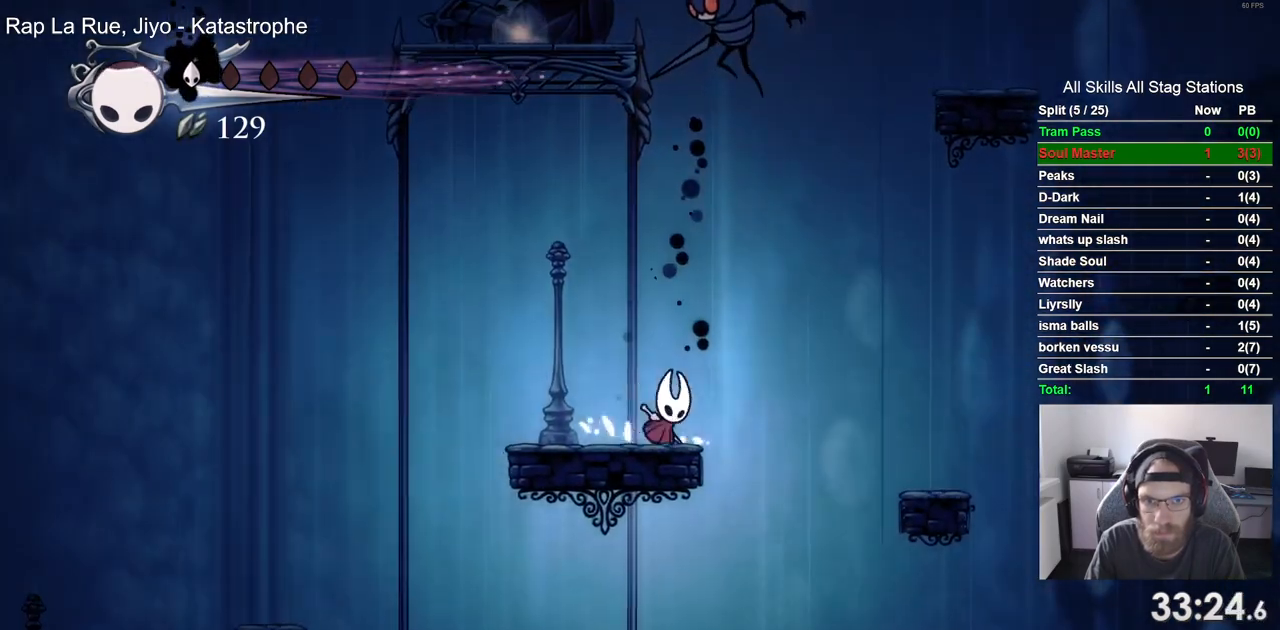
{"dt_ms": 500, "buttons": [], "left_stick": "center", "right_stick": "center", "events": [[117, "SQUARE", "down"], [150, "DPAD_RIGHT", "up"], [200, "DPAD_LEFT", "down"], [267, "CROSS", "up"], [267, "SQUARE", "up"], [317, "DPAD_UP", "up"], [500, "DPAD_LEFT", "up"]]}
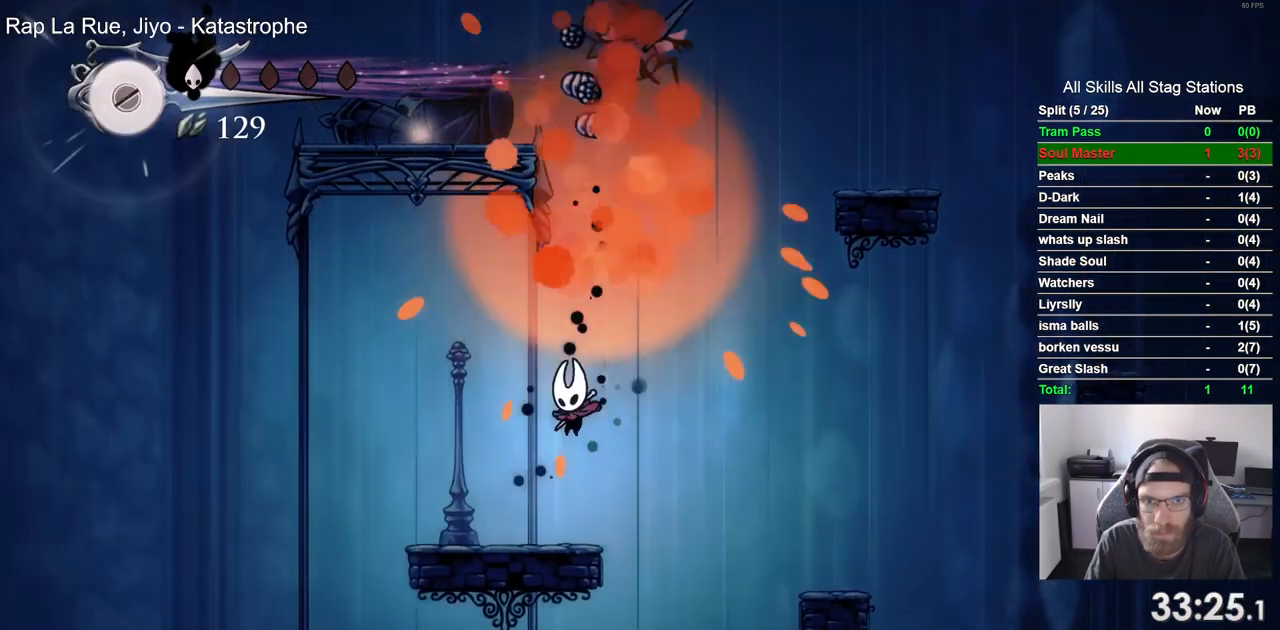
{"dt_ms": 500, "buttons": ["CROSS", "DPAD_RIGHT"], "left_stick": "center", "right_stick": "center", "events": [[167, "CROSS", "down"], [167, "DPAD_RIGHT", "down"]]}
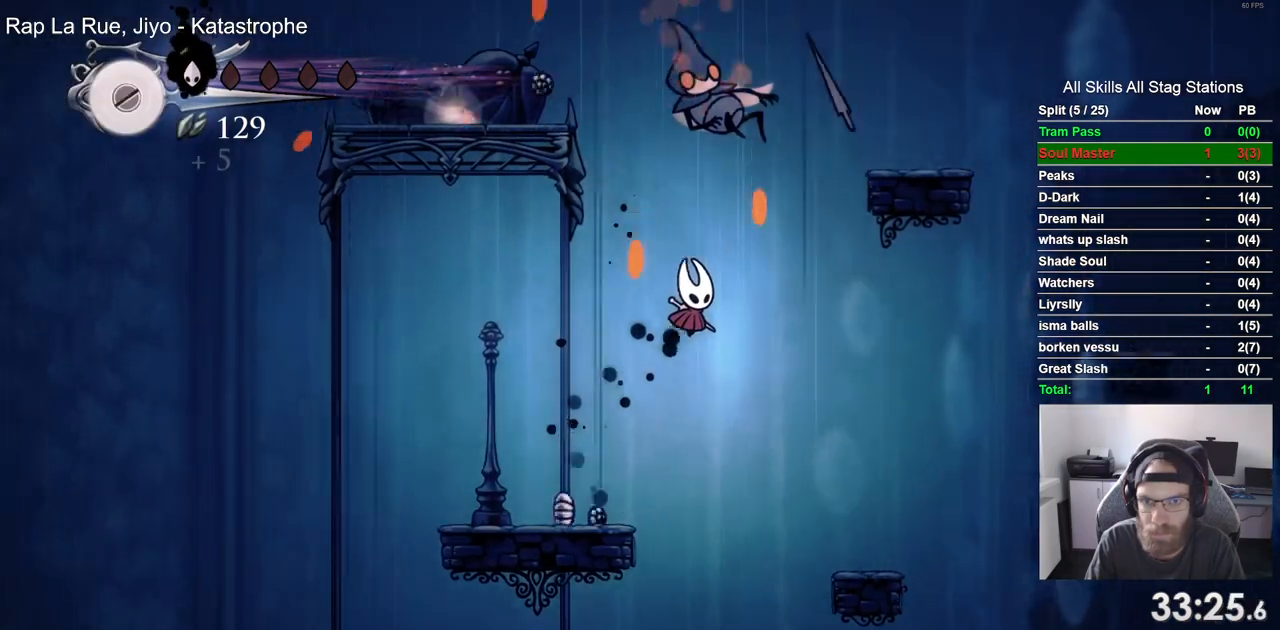
{"dt_ms": 500, "buttons": ["DPAD_RIGHT"], "left_stick": "center", "right_stick": "center", "events": [[150, "CROSS", "up"]]}
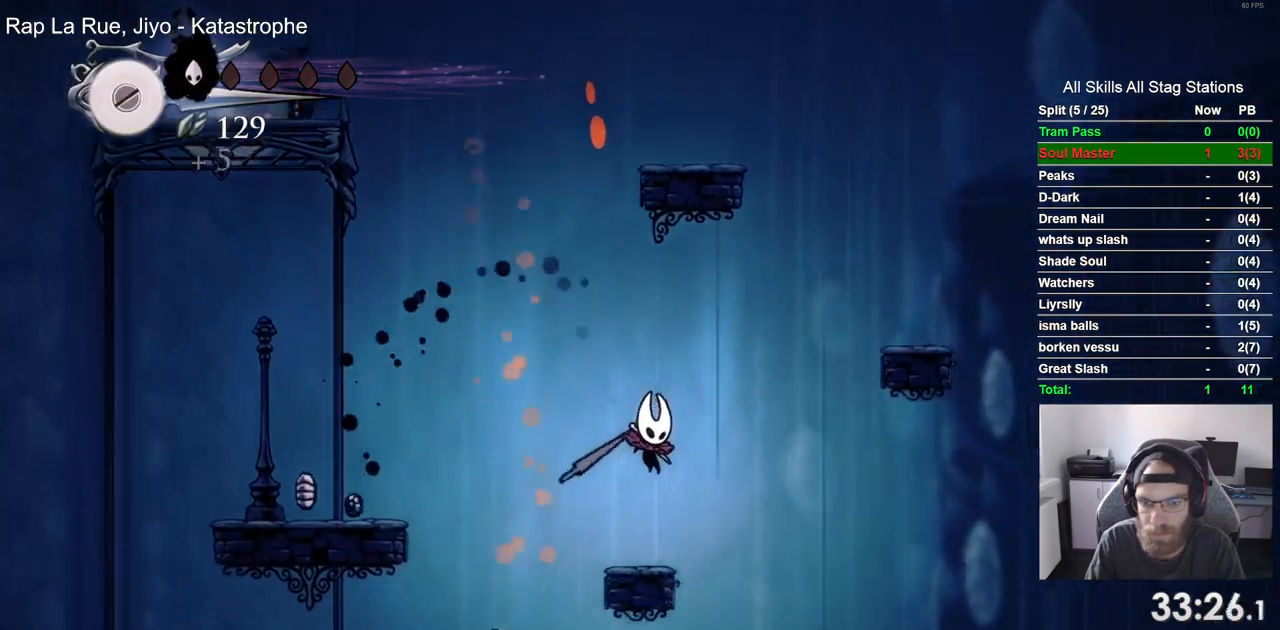
{"dt_ms": 1000, "buttons": ["DPAD_LEFT"], "left_stick": "center", "right_stick": "center"}
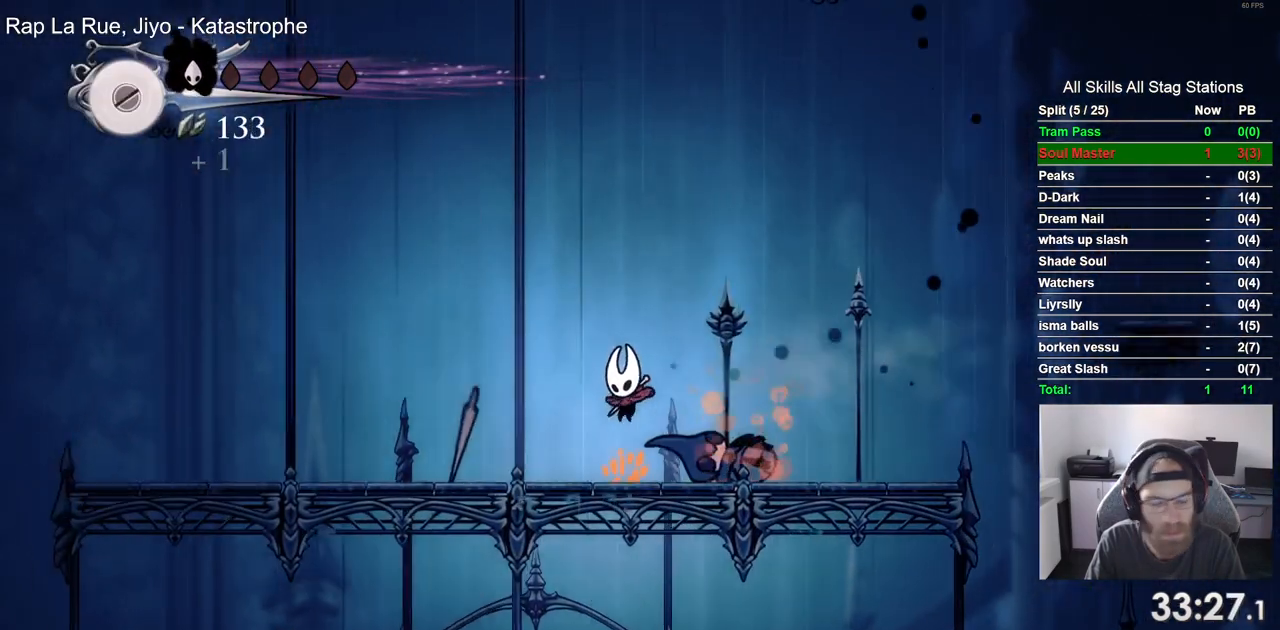
{"dt_ms": 500, "buttons": ["DPAD_LEFT"], "left_stick": "center", "right_stick": "center", "events": [[117, "R1", "down"], [117, "R2", "down"], [217, "R1", "up"], [333, "R2", "up"]]}
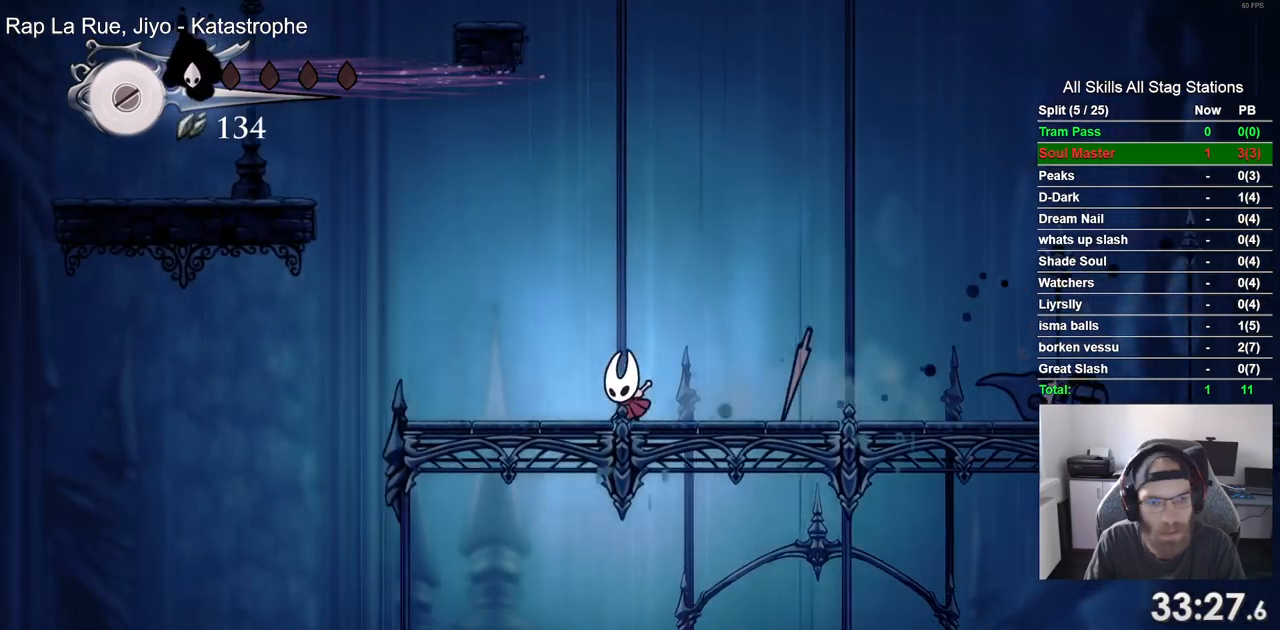
{"dt_ms": 500, "buttons": ["CROSS", "DPAD_LEFT"], "left_stick": "center", "right_stick": "center", "events": [[267, "CROSS", "down"]]}
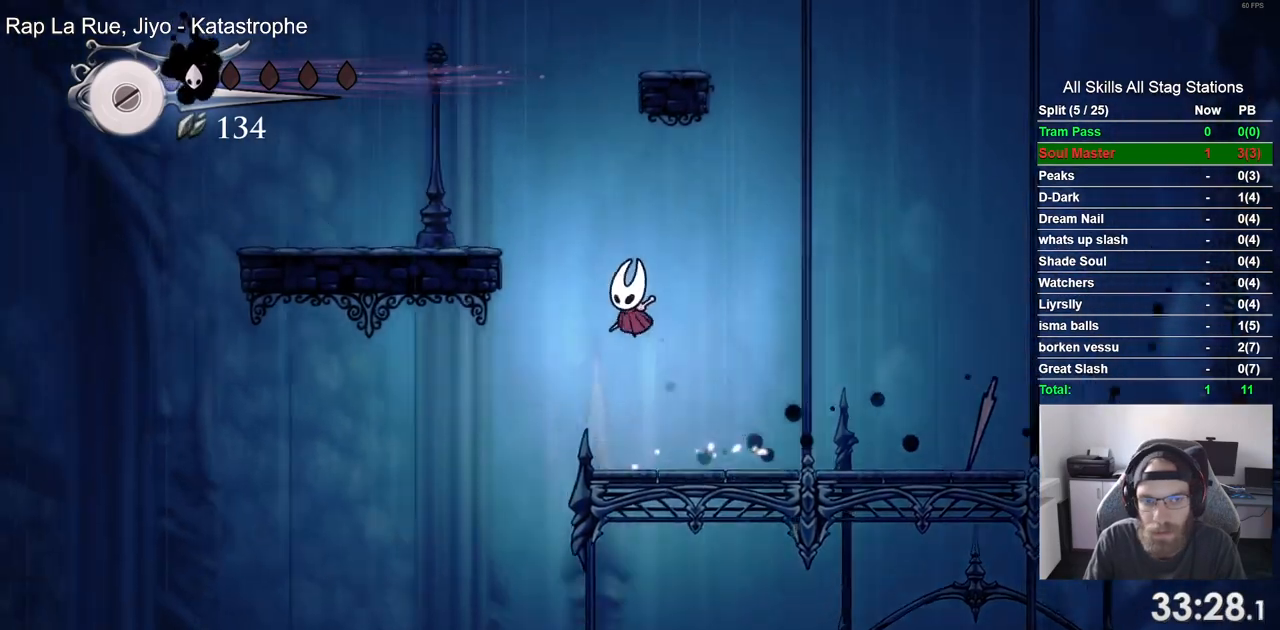
{"dt_ms": 500, "buttons": [], "left_stick": "center", "right_stick": "center", "events": [[317, "CROSS", "up"], [417, "DPAD_LEFT", "up"], [417, "DPAD_UP", "down"], [433, "DPAD_UP", "up"]]}
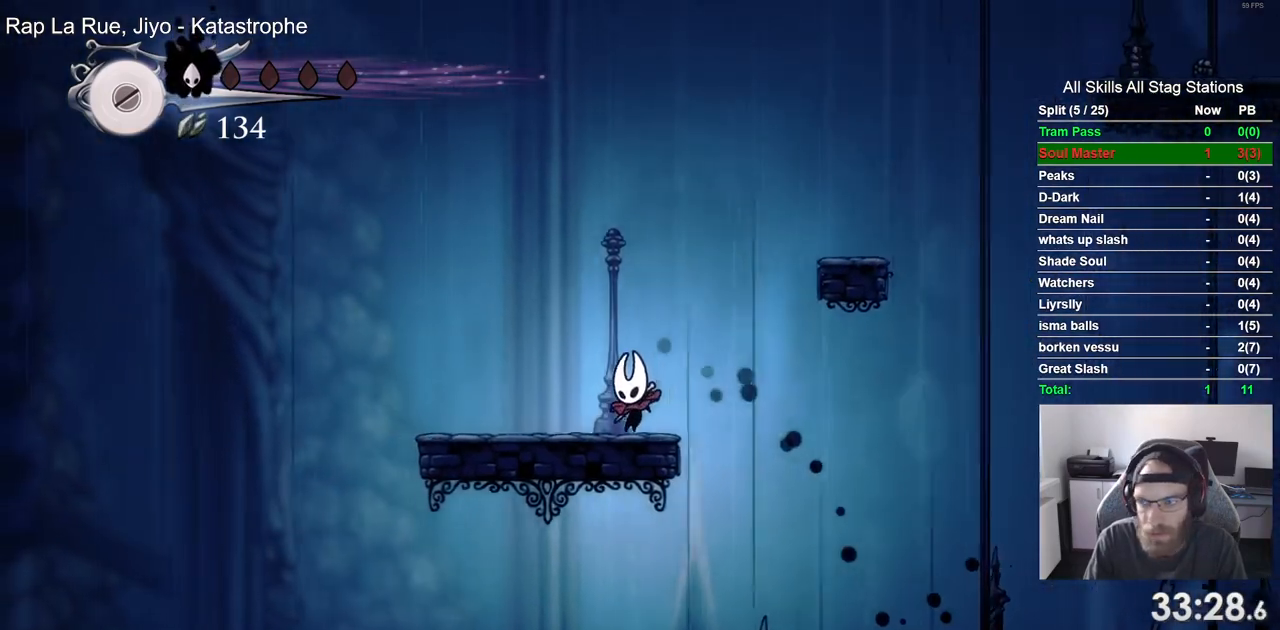
{"dt_ms": 500, "buttons": ["CROSS", "DPAD_RIGHT"], "left_stick": "center", "right_stick": "center", "events": [[17, "DPAD_RIGHT", "down"], [33, "CROSS", "down"]]}
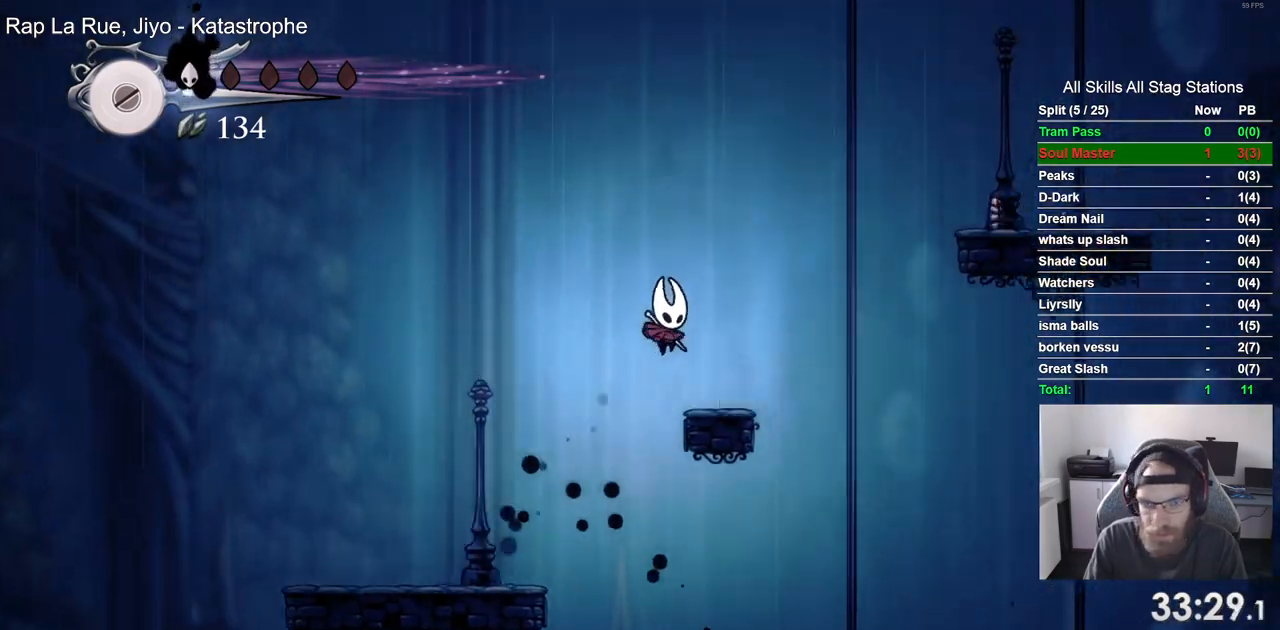
{"dt_ms": 500, "buttons": ["CROSS", "DPAD_RIGHT"], "left_stick": "center", "right_stick": "center"}
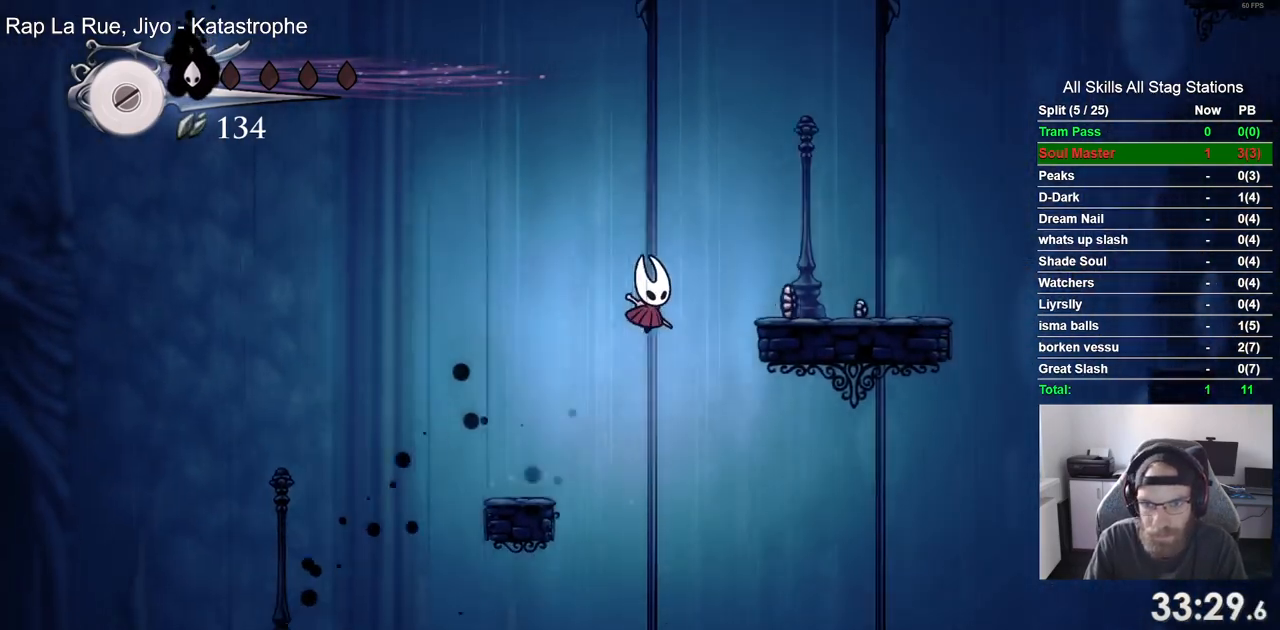
{"dt_ms": 500, "buttons": ["DPAD_RIGHT"], "left_stick": "center", "right_stick": "center", "events": [[133, "CROSS", "up"]]}
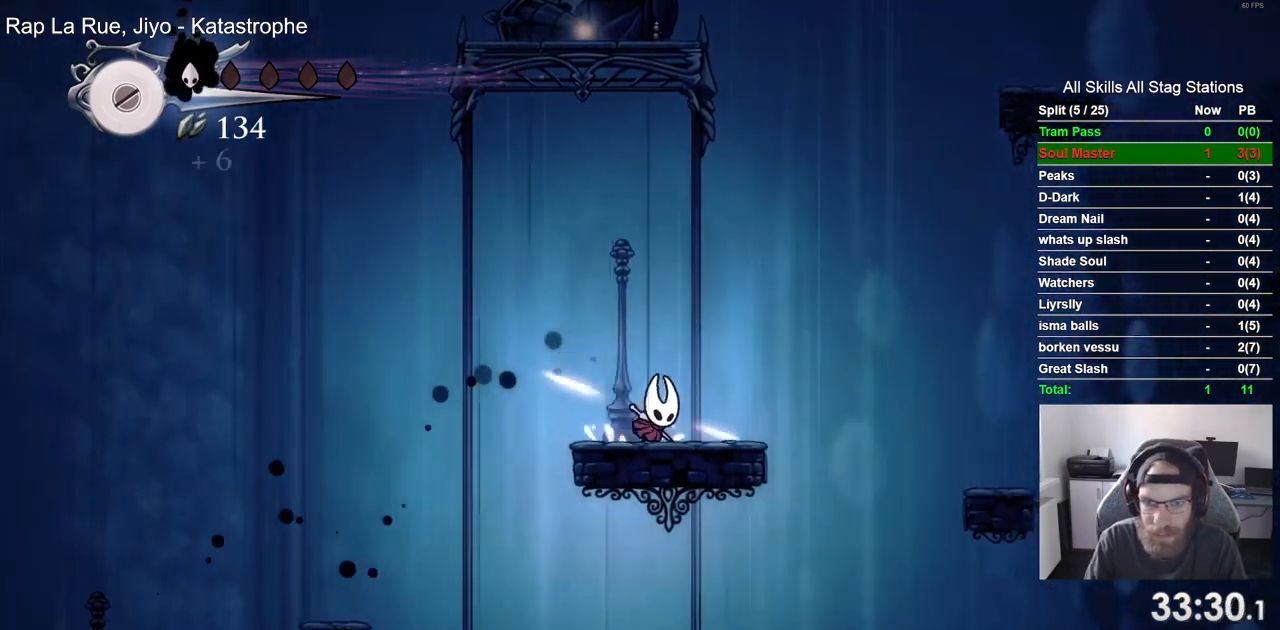
{"dt_ms": 500, "buttons": ["DPAD_RIGHT"], "left_stick": "center", "right_stick": "center", "events": [[117, "CROSS", "down"], [433, "CROSS", "up"]]}
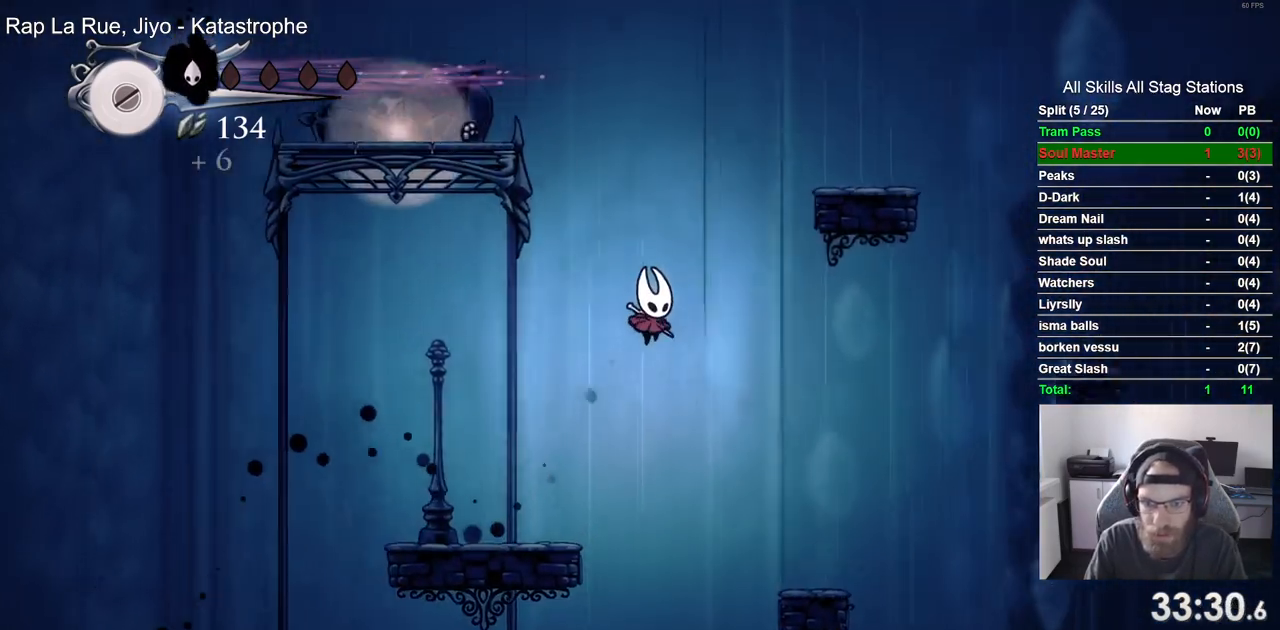
{"dt_ms": 500, "buttons": ["CROSS", "DPAD_RIGHT"], "left_stick": "center", "right_stick": "center", "events": [[433, "CROSS", "down"]]}
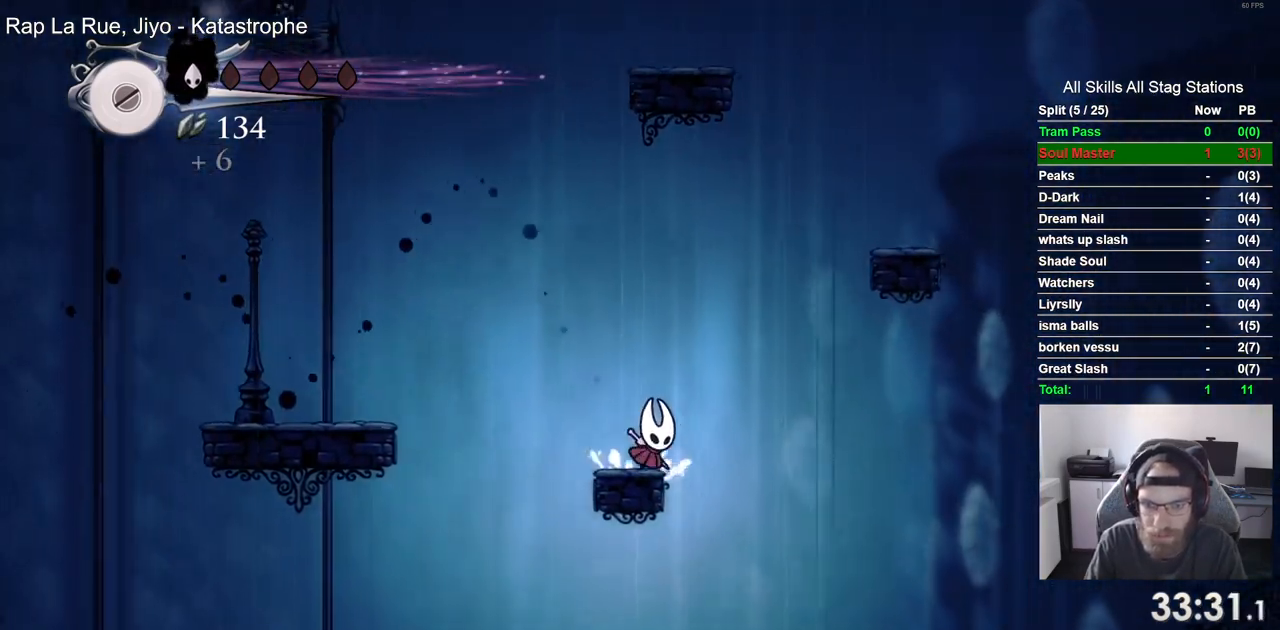
{"dt_ms": 500, "buttons": ["DPAD_RIGHT"], "left_stick": "center", "right_stick": "center", "events": [[467, "CROSS", "up"]]}
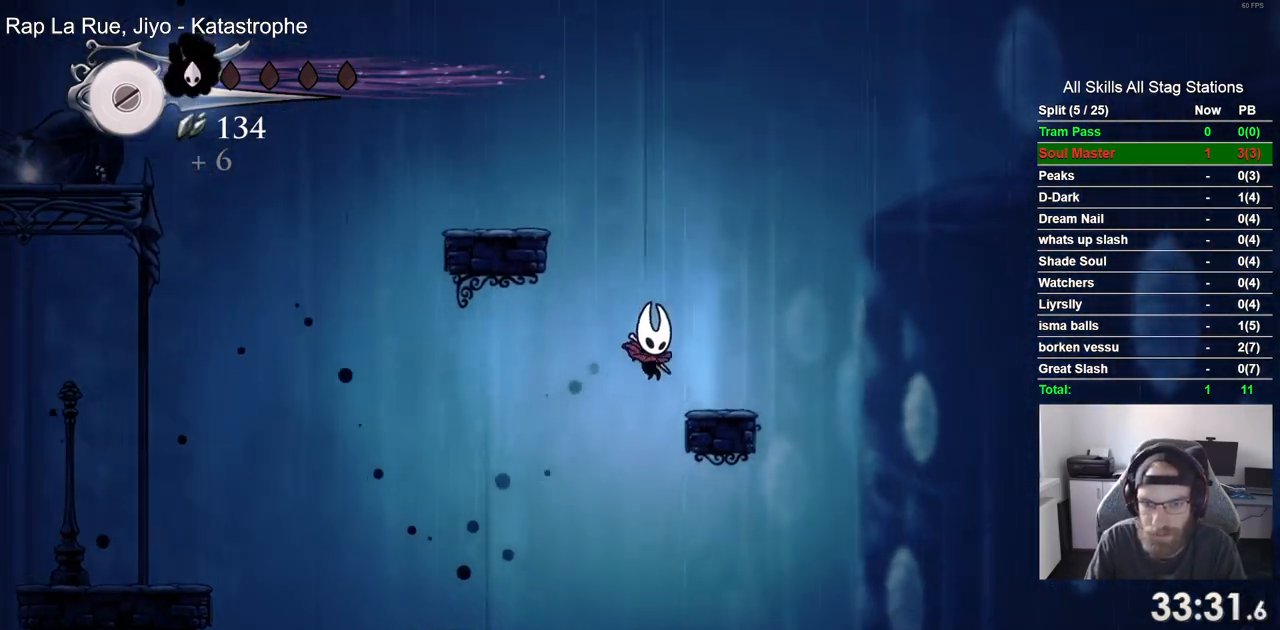
{"dt_ms": 500, "buttons": ["CROSS", "DPAD_LEFT"], "left_stick": "center", "right_stick": "center", "events": [[150, "DPAD_RIGHT", "up"], [167, "DPAD_LEFT", "down"], [183, "CROSS", "down"]]}
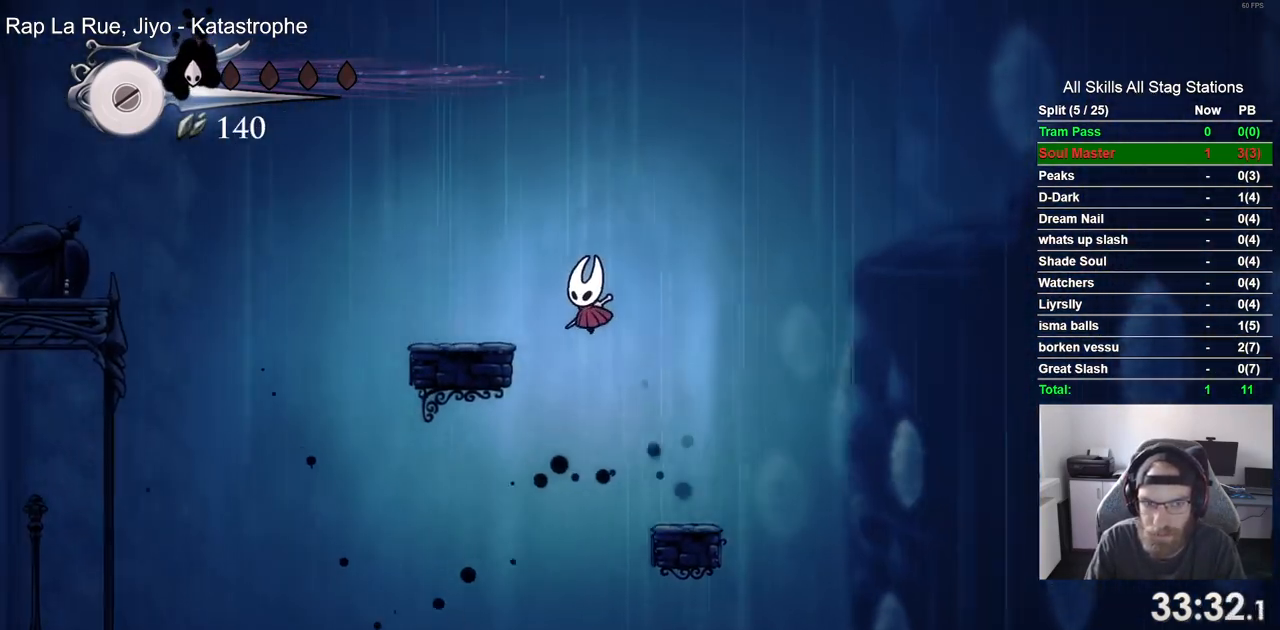
{"dt_ms": 500, "buttons": ["CROSS", "DPAD_LEFT"], "left_stick": "center", "right_stick": "center", "events": [[67, "CROSS", "up"], [350, "CROSS", "down"]]}
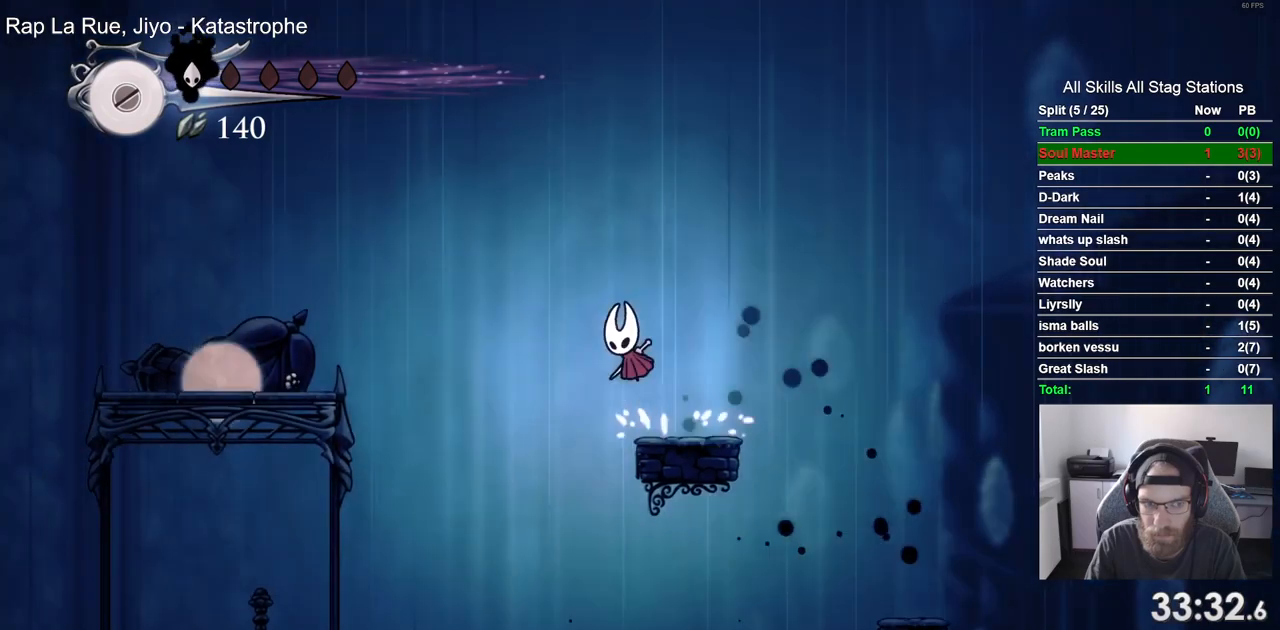
{"dt_ms": 500, "buttons": ["DPAD_LEFT"], "left_stick": "center", "right_stick": "center", "events": [[17, "R2", "down"], [217, "CROSS", "up"], [233, "R2", "up"]]}
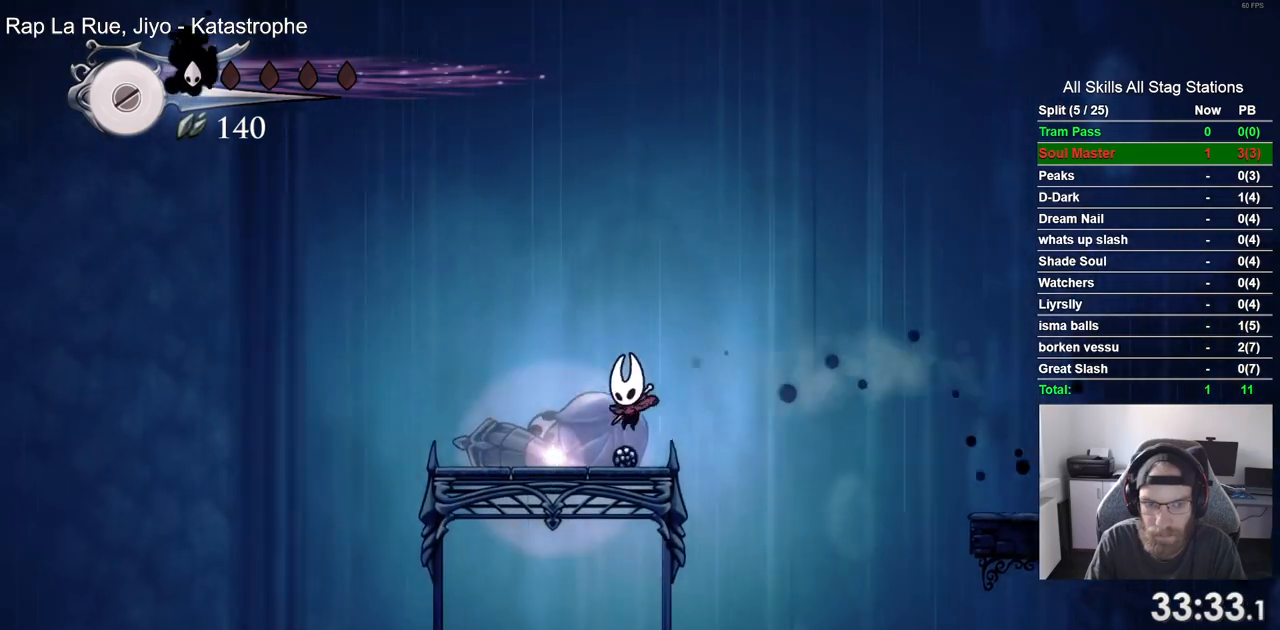
{"dt_ms": 500, "buttons": [], "left_stick": "center", "right_stick": "center", "events": [[67, "DPAD_UP", "down"], [83, "DPAD_LEFT", "up"], [333, "DPAD_UP", "up"]]}
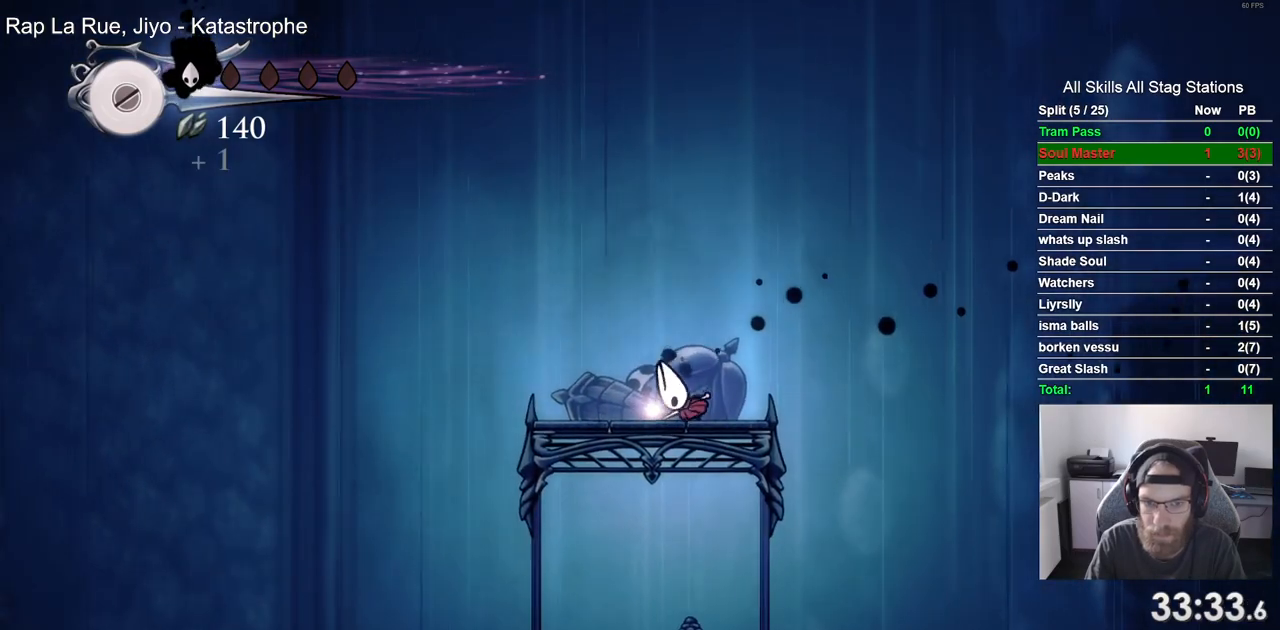
{"dt_ms": 500, "buttons": ["CROSS", "DPAD_RIGHT"], "left_stick": "center", "right_stick": "center", "events": [[83, "DPAD_RIGHT", "down"], [417, "CROSS", "down"]]}
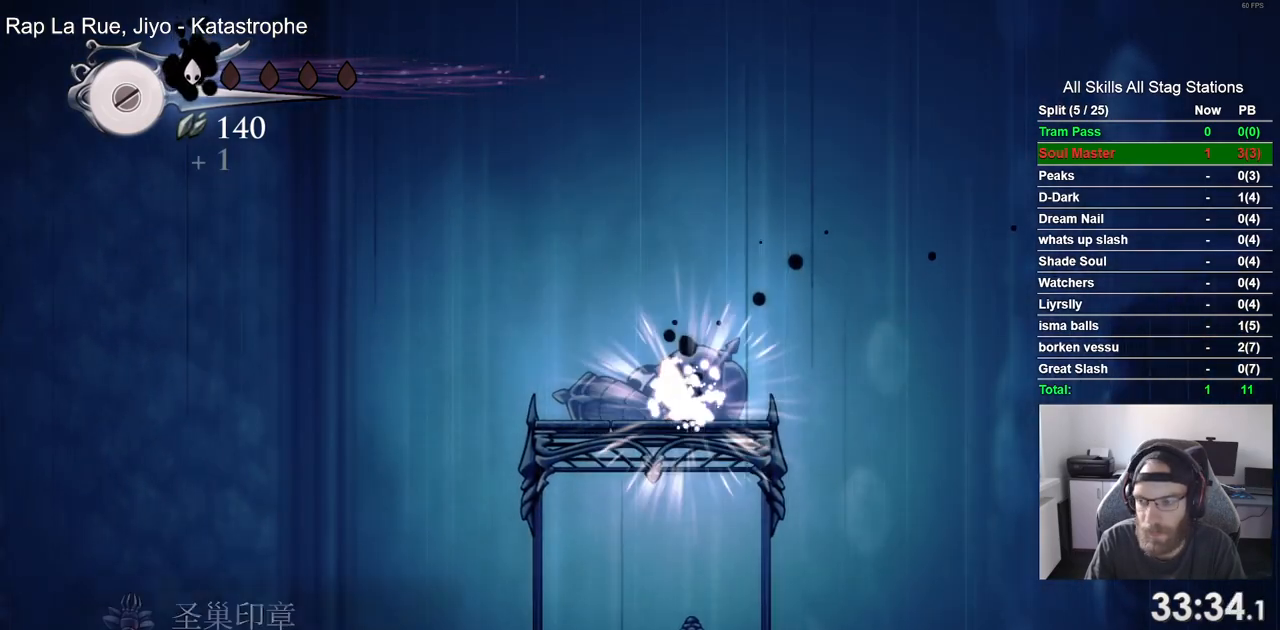
{"dt_ms": 500, "buttons": ["DPAD_RIGHT"], "left_stick": "center", "right_stick": "center", "events": [[500, "CROSS", "up"]]}
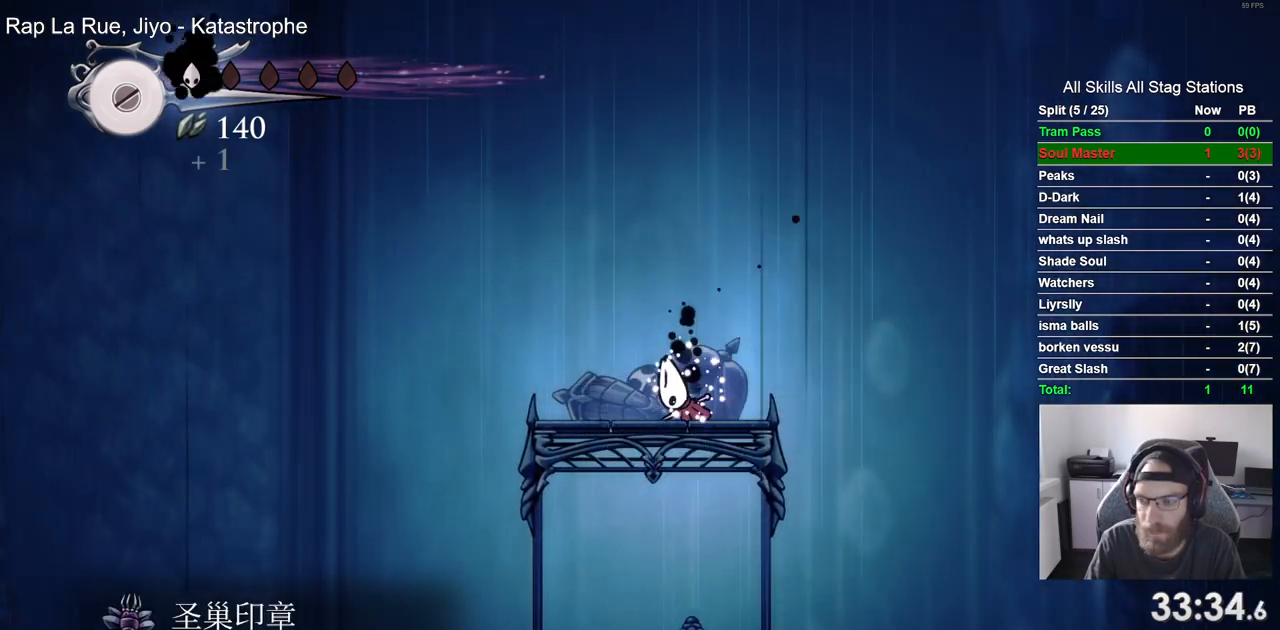
{"dt_ms": 500, "buttons": ["CROSS", "DPAD_RIGHT"], "left_stick": "center", "right_stick": "center", "events": [[67, "CROSS", "down"], [183, "CROSS", "up"], [267, "CROSS", "down"]]}
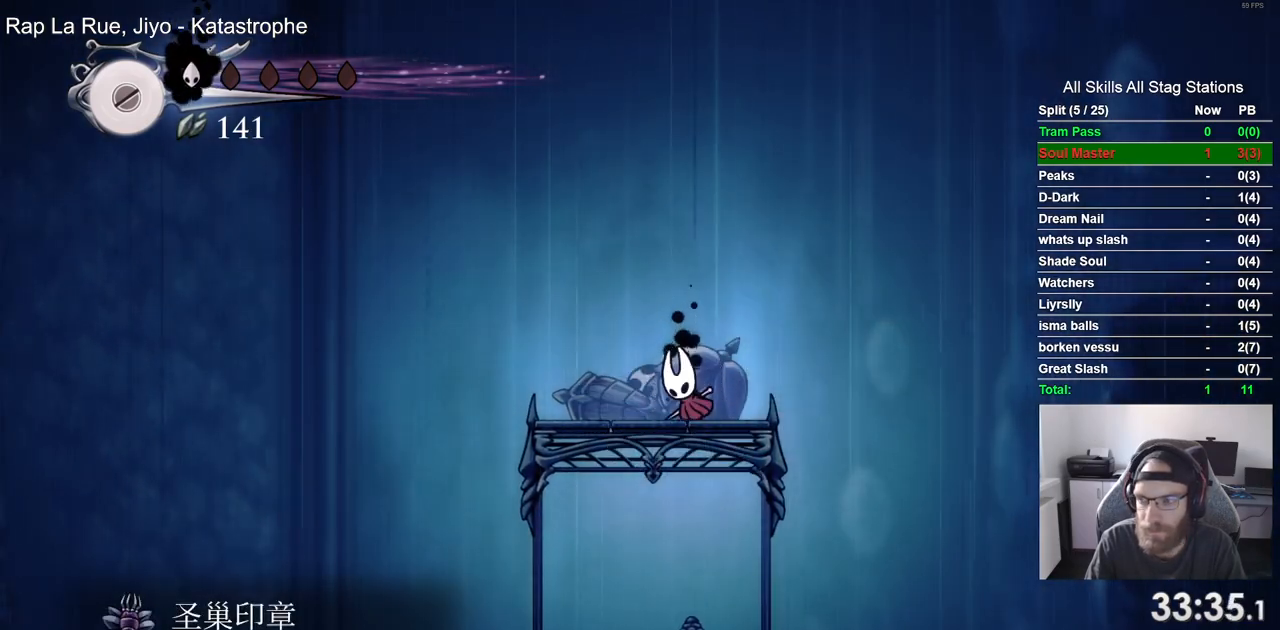
{"dt_ms": 500, "buttons": ["DPAD_RIGHT"], "left_stick": "center", "right_stick": "center", "events": [[300, "CROSS", "up"]]}
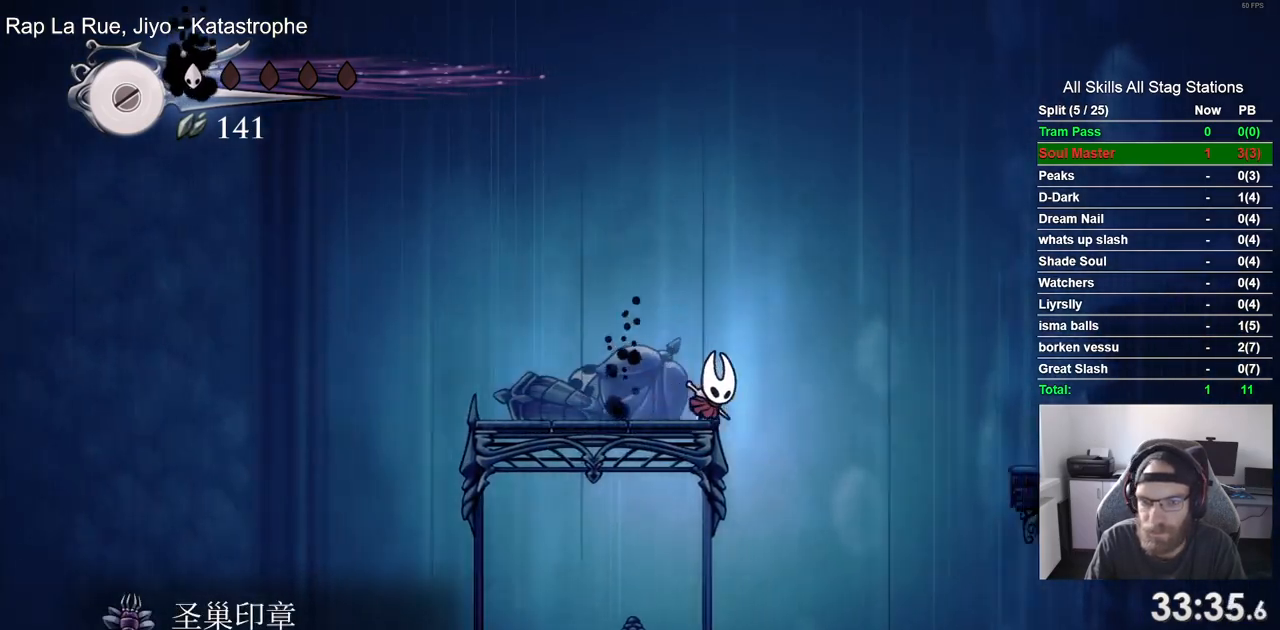
{"dt_ms": 500, "buttons": ["DPAD_RIGHT"], "left_stick": "center", "right_stick": "center", "events": []}
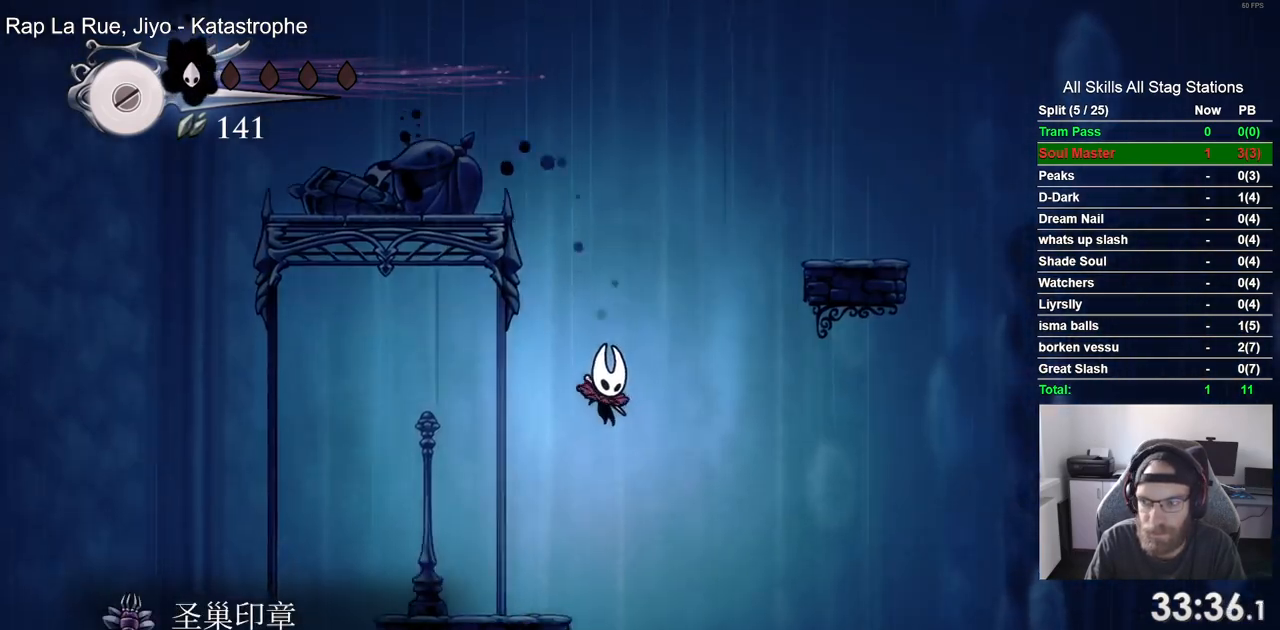
{"dt_ms": 500, "buttons": ["DPAD_LEFT"], "left_stick": "center", "right_stick": "center", "events": [[317, "DPAD_RIGHT", "up"], [367, "DPAD_LEFT", "down"]]}